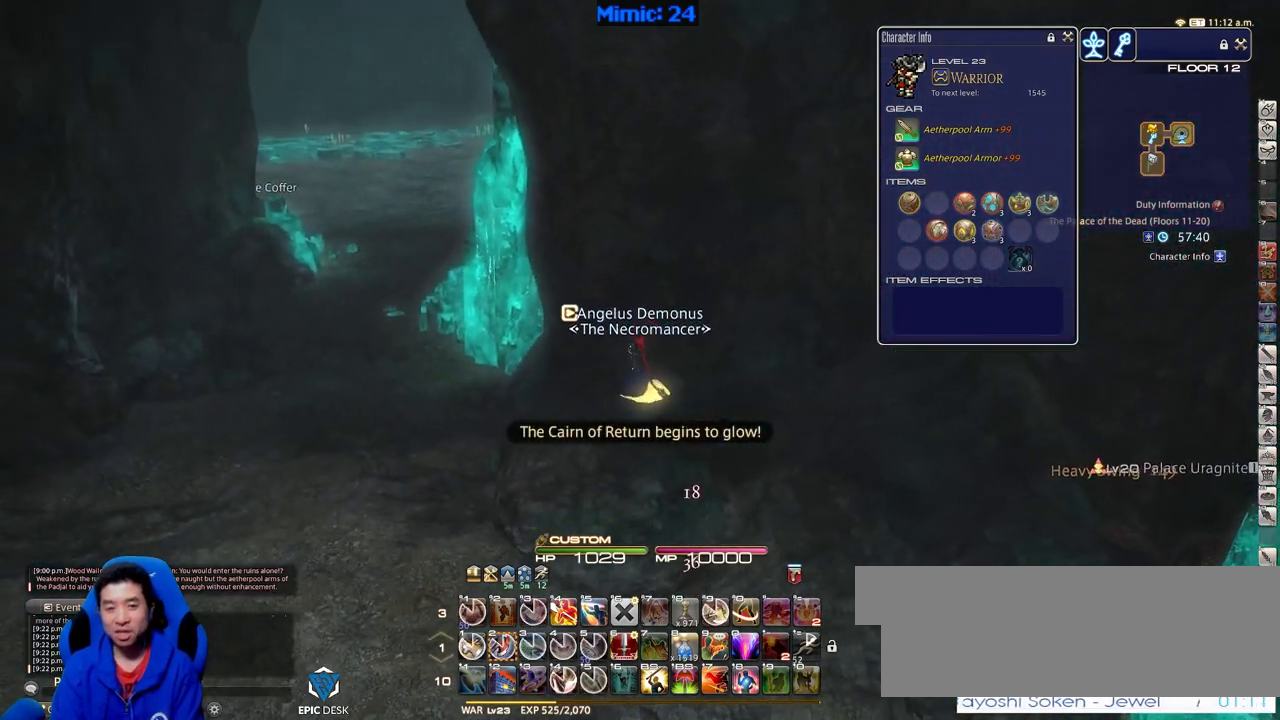
Gameplay with keyboard; each line is a JSON object with the keys held at the frame after it. "events" lists presses ("down") and releases ("up") of ".", "/", "0", "1", "2", "3", "4", "5", "6", "7", "8", "9", "a", "alt_l", "alt_r", "b", "backslash", "backspace", "c", "caps_lock", "comma", "ctrl_l", "ctrl_r", "d", "down", "e", "equals", "escape", "f", "f1", "f10", "f11", "f12", "f2", "f3", "f4", "f5", "f6", "f7", "f8", "f9", "g", "h", "i", "j", "k", "l", "lbracket", "left", "m", "menu", "minus", "n", "o", "p", "q", "quote", "r", "rbracket", "return", "right", "s", "semicolon", "shift_l", "shift_r", "space", "super", "t", "tab", "tilde", "u", "up", "v", "w", "x", "y" and "z" between this image and that frame as [ms after this image, input, new state], when the widget could be followed in between. No other keys are recorded. Mouse input is not recorded.
{"keys": ["a", "w"], "events": []}
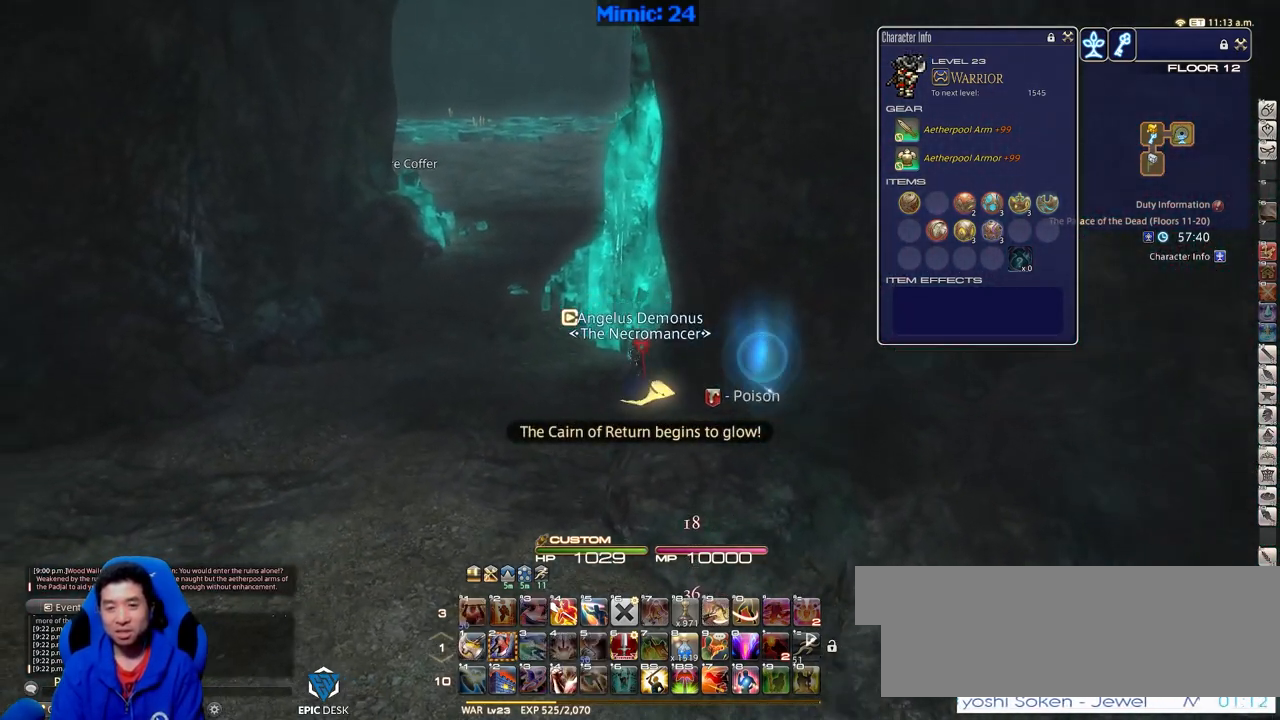
{"keys": ["a", "w"], "events": [[150, "rbracket", "down"], [334, "rbracket", "up"]]}
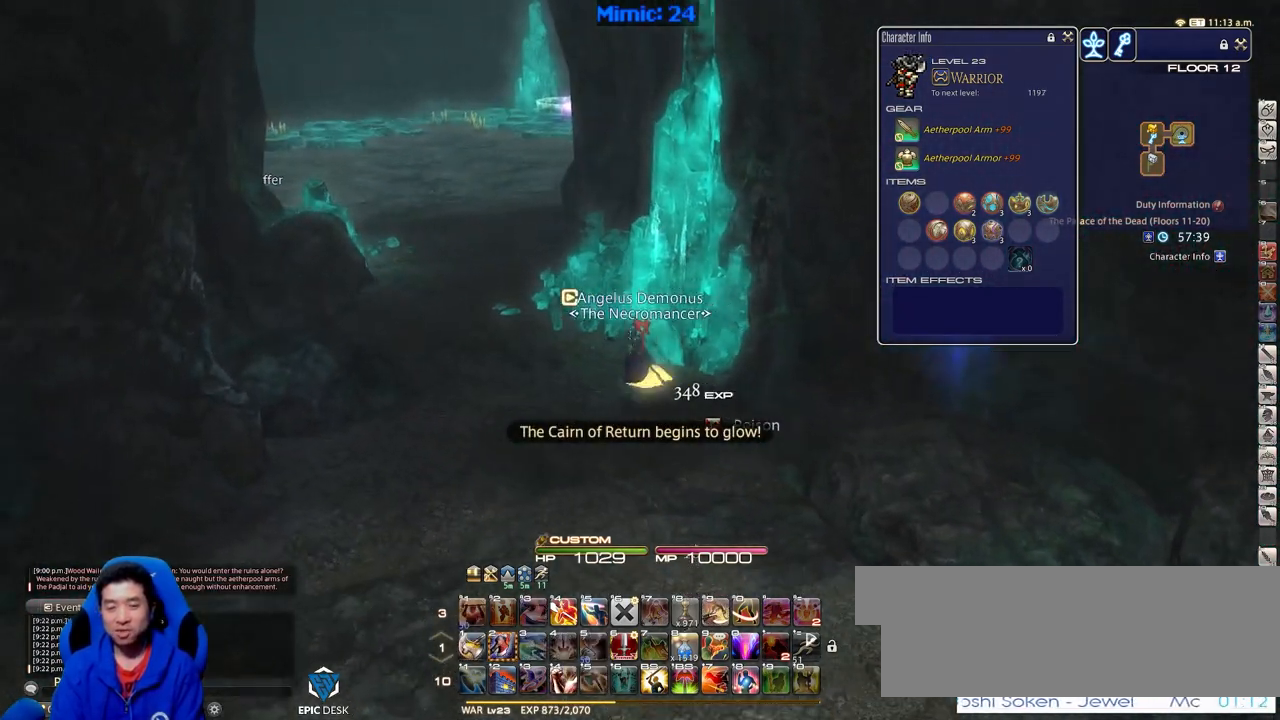
{"keys": ["a", "w"], "events": []}
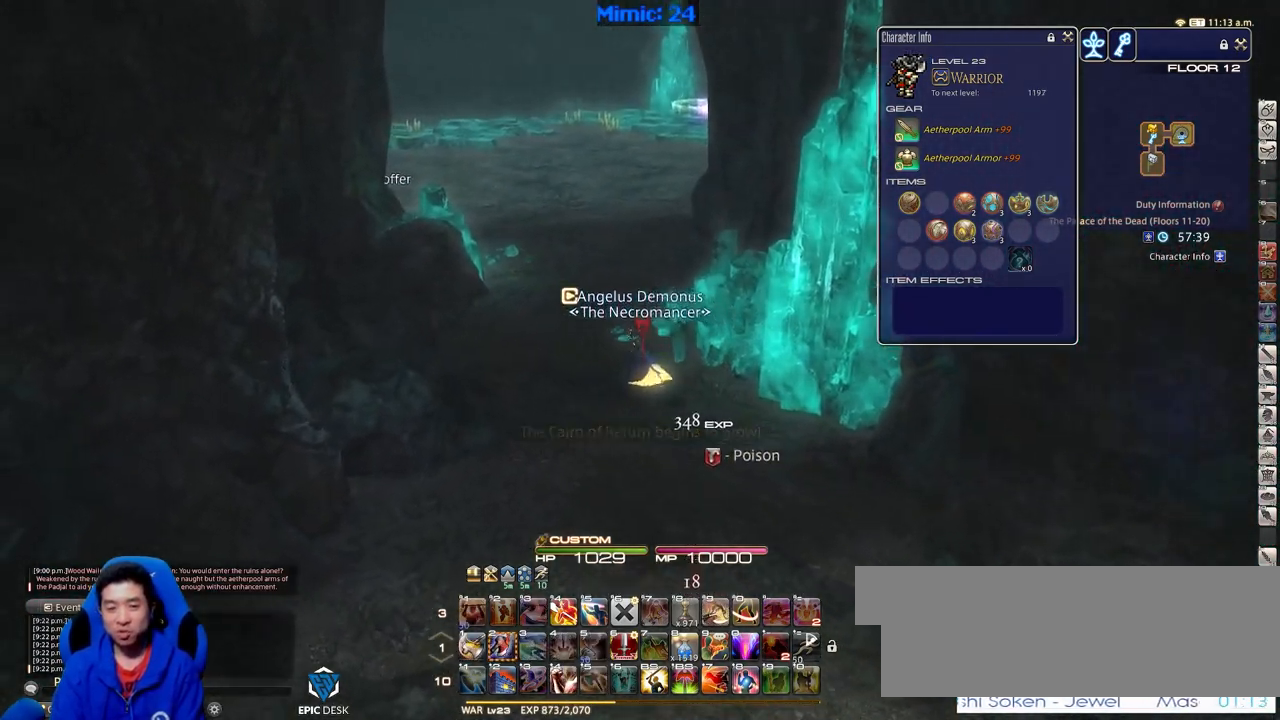
{"keys": ["w"], "events": [[34, "a", "up"]]}
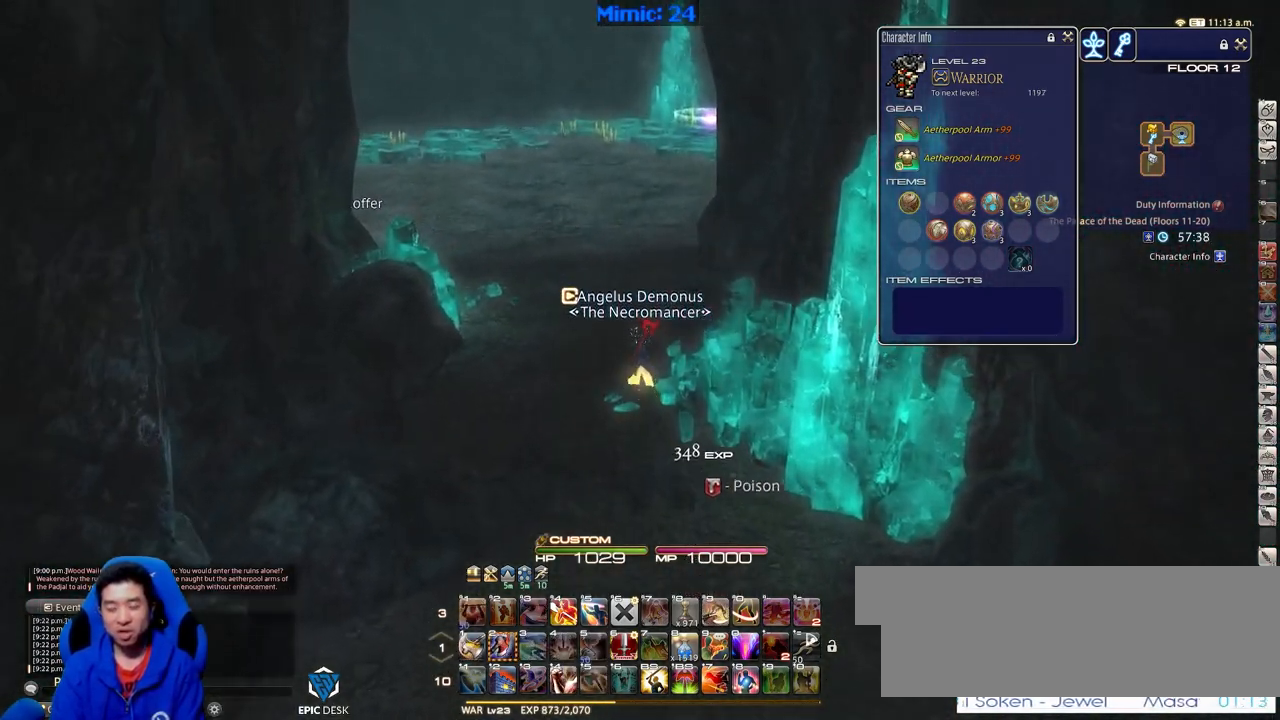
{"keys": ["w"], "events": []}
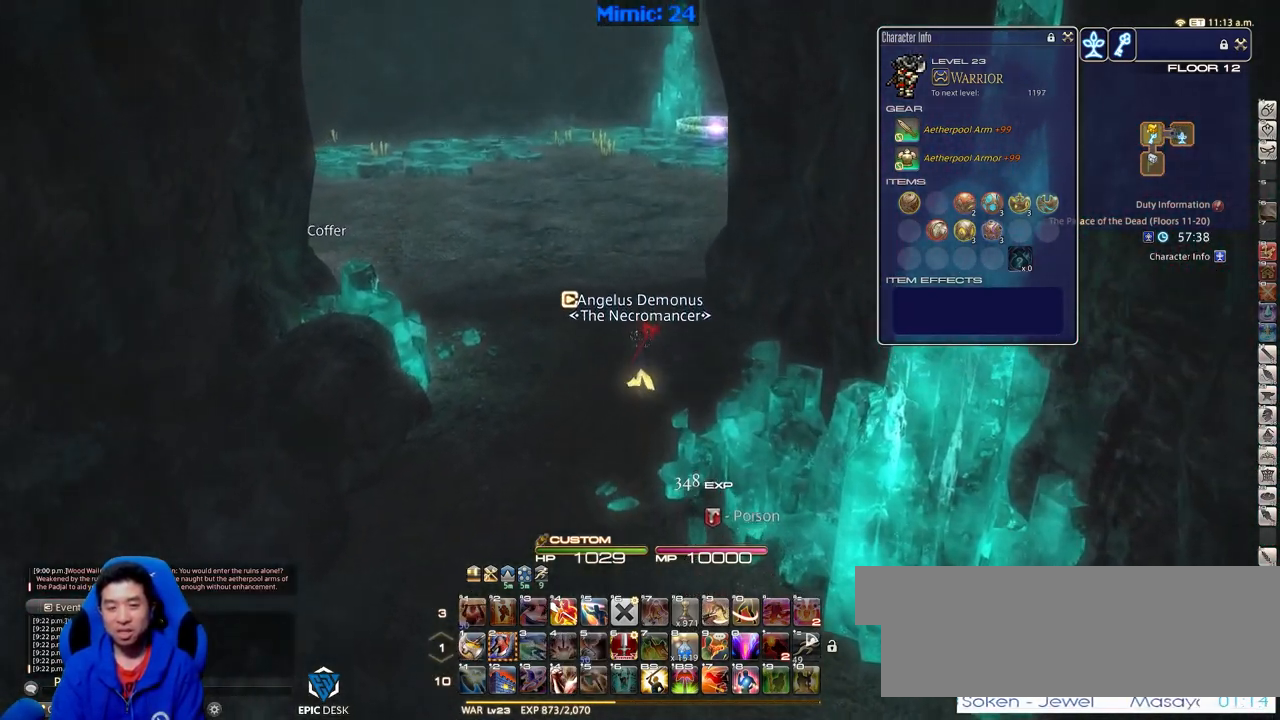
{"keys": ["w"], "events": []}
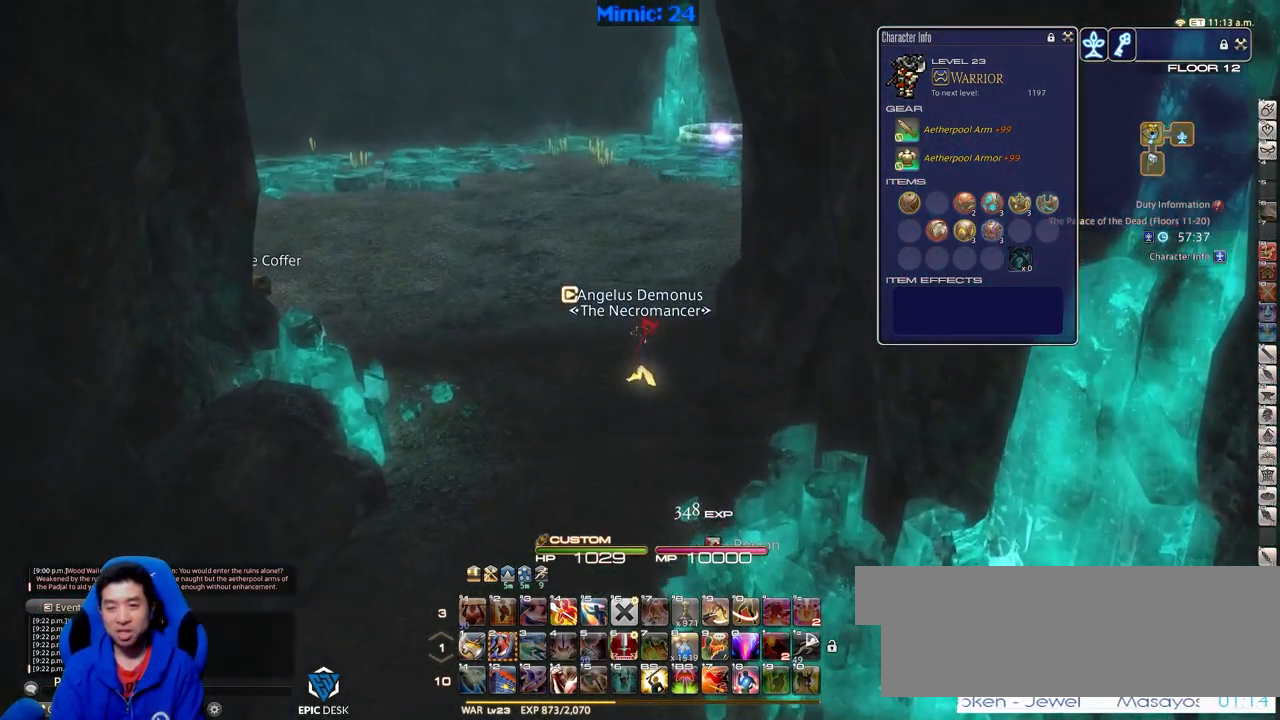
{"keys": ["d", "w"], "events": [[133, "d", "down"], [133, "p", "down"], [467, "p", "up"]]}
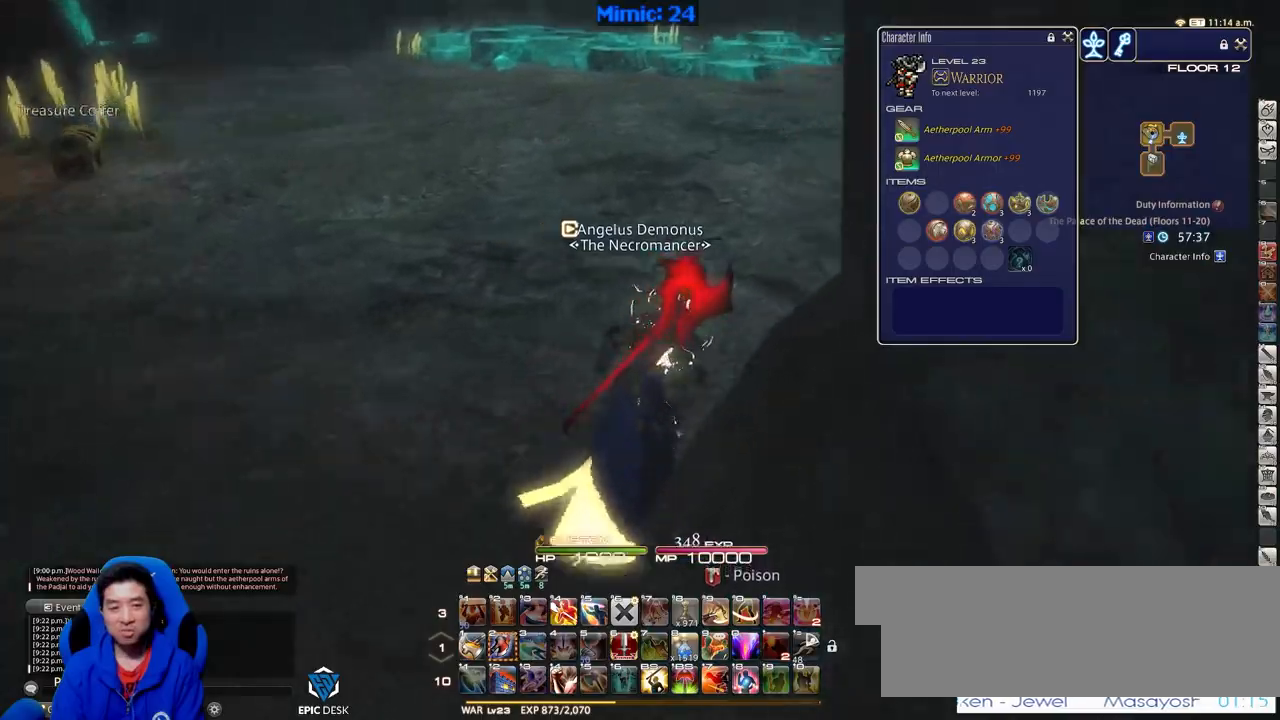
{"keys": ["rbracket", "w"], "events": [[100, "rbracket", "down"], [250, "d", "up"]]}
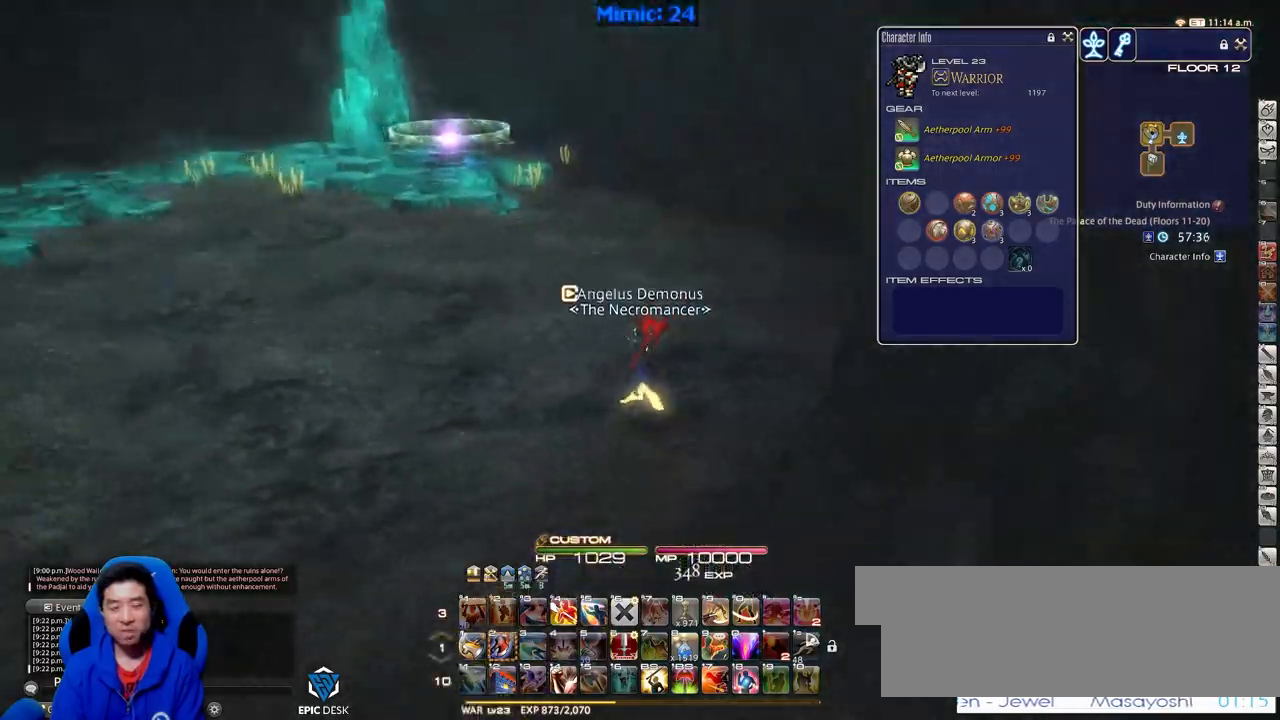
{"keys": ["w"], "events": [[150, "rbracket", "up"]]}
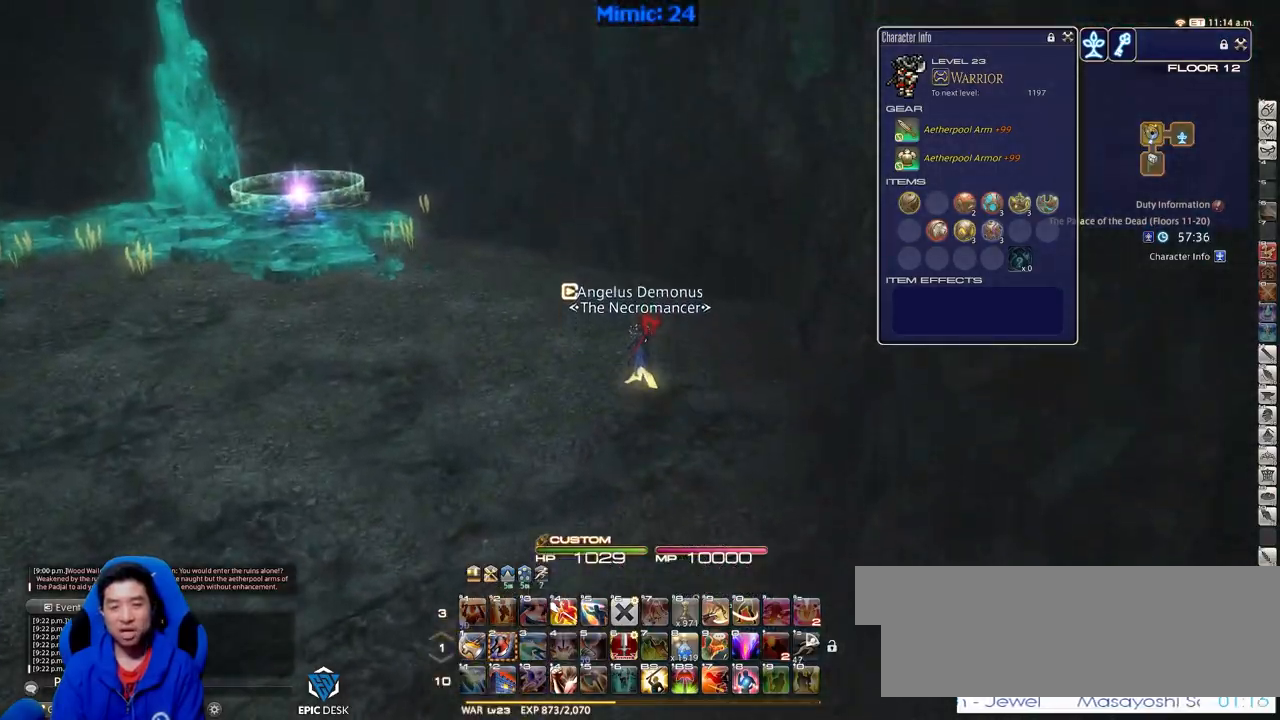
{"keys": ["w"], "events": []}
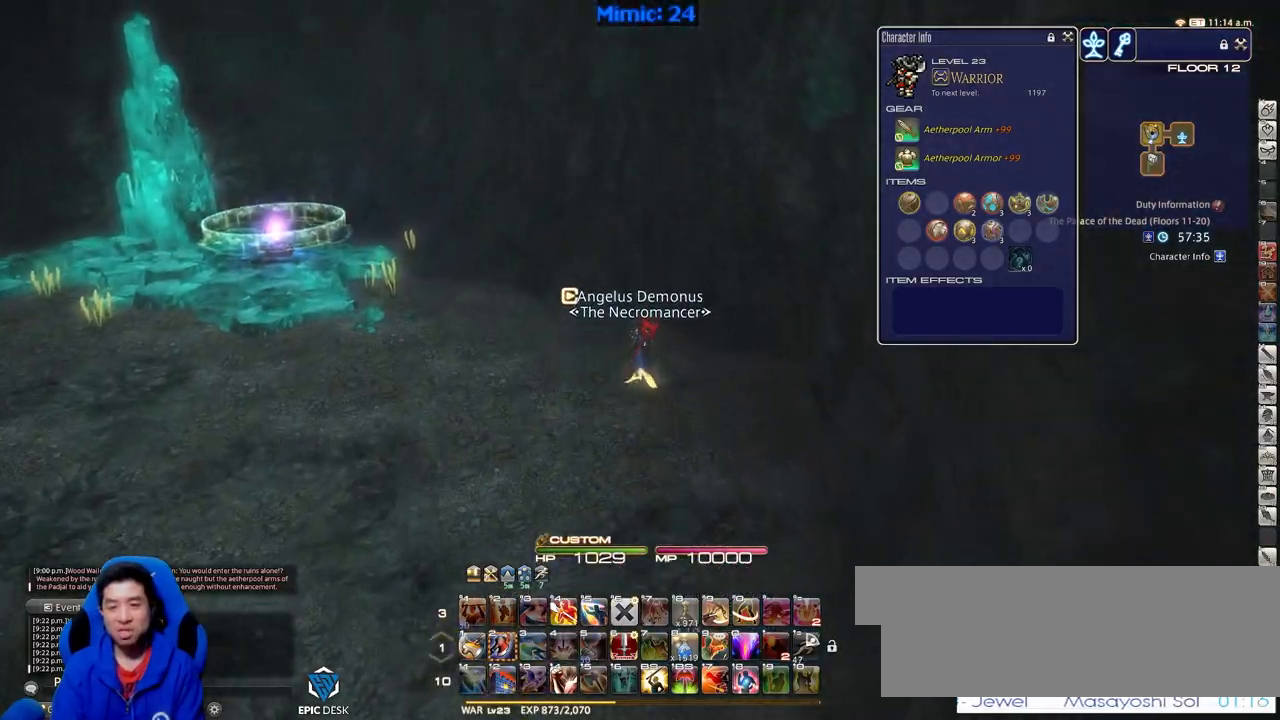
{"keys": ["p", "w"], "events": [[183, "p", "down"]]}
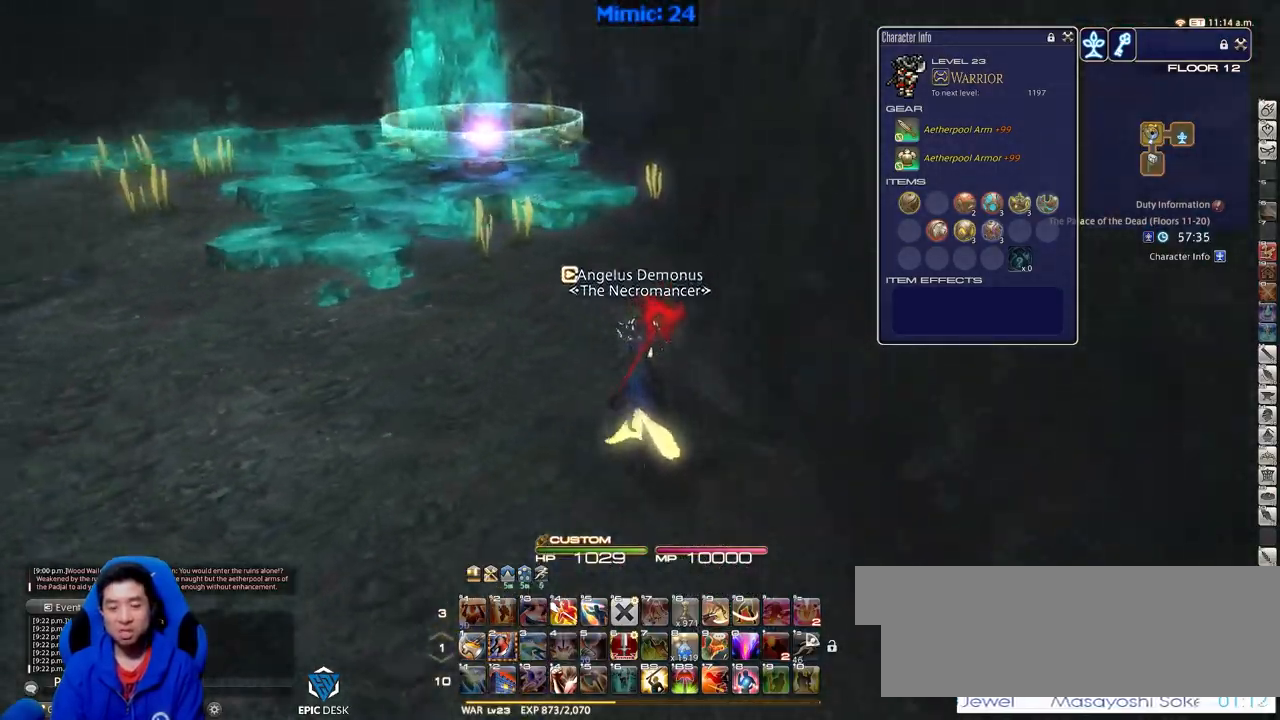
{"keys": ["w"], "events": [[117, "p", "up"]]}
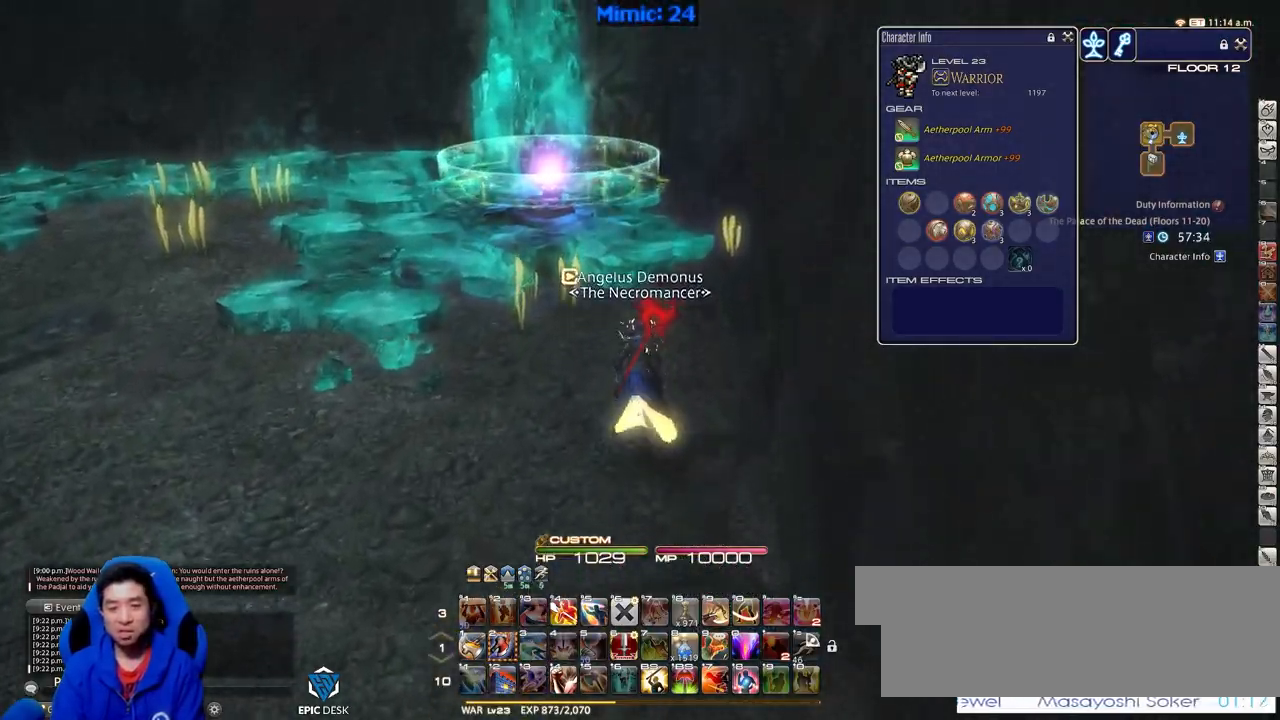
{"keys": ["p", "w"], "events": [[183, "p", "down"]]}
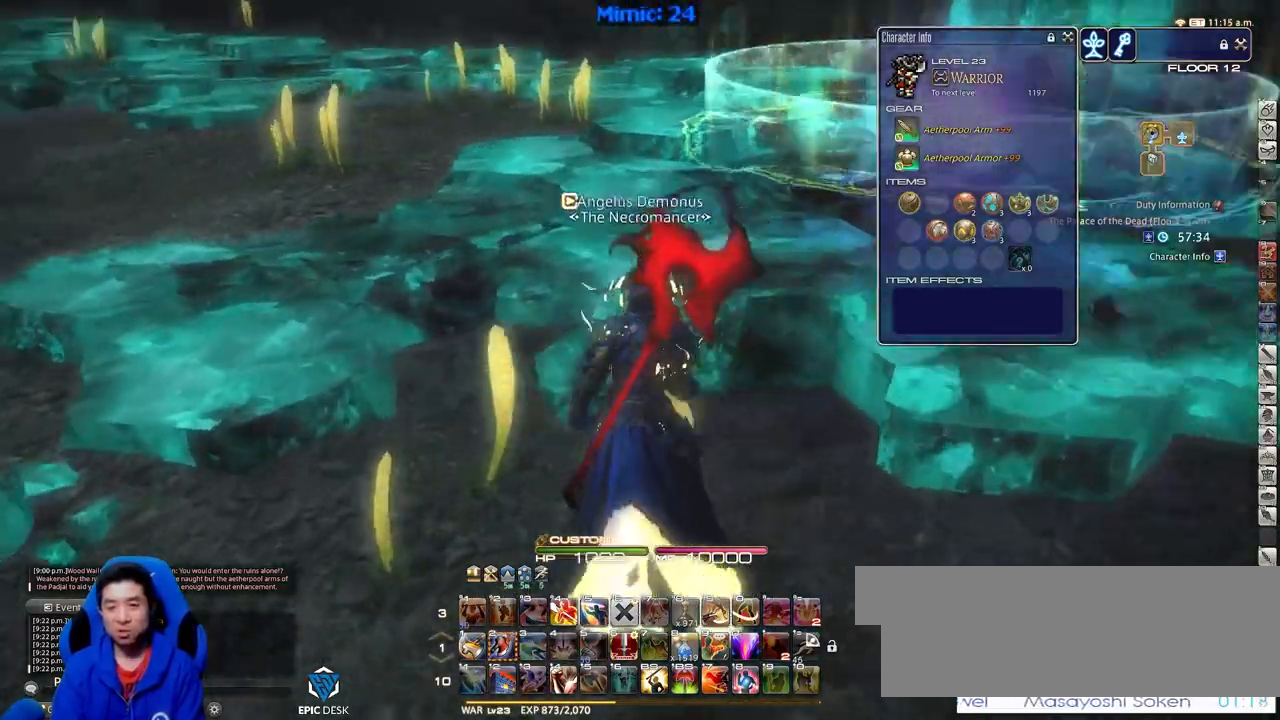
{"keys": ["w"], "events": [[51, "d", "down"], [51, "space", "down"], [151, "space", "up"], [201, "d", "up"], [251, "p", "up"]]}
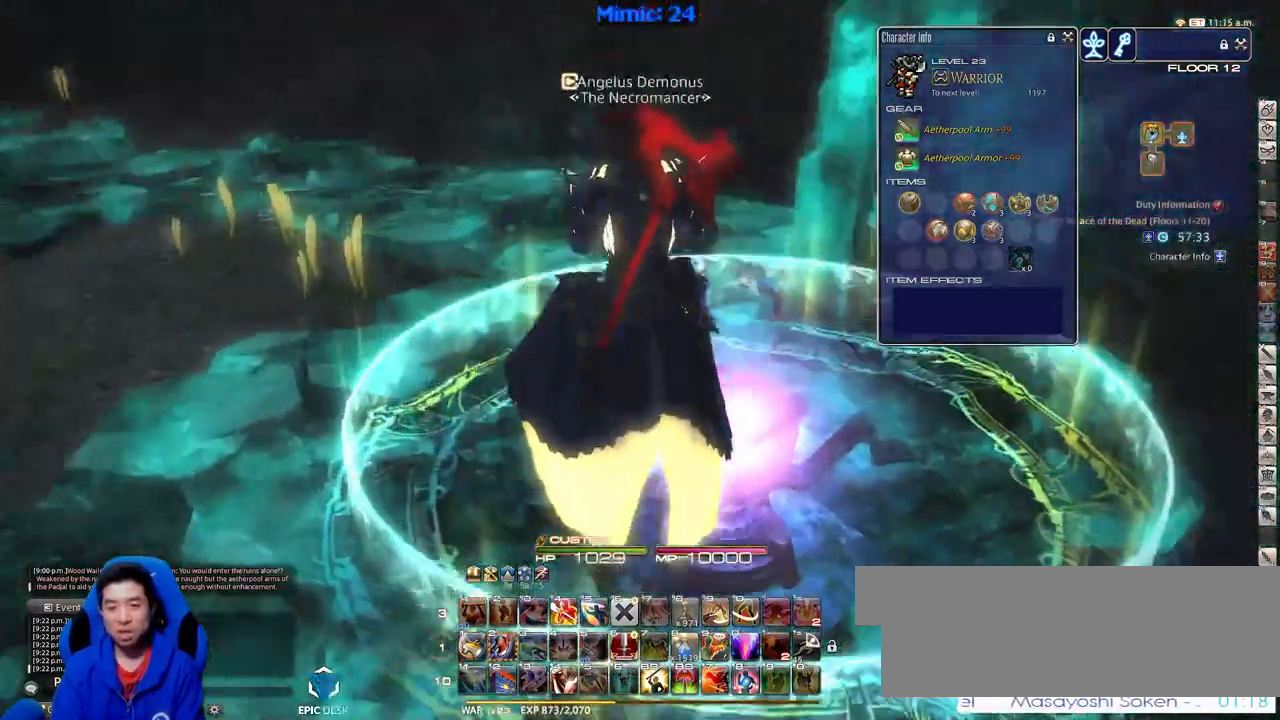
{"keys": ["p"], "events": [[167, "p", "down"], [267, "a", "down"], [450, "a", "up"], [450, "w", "up"]]}
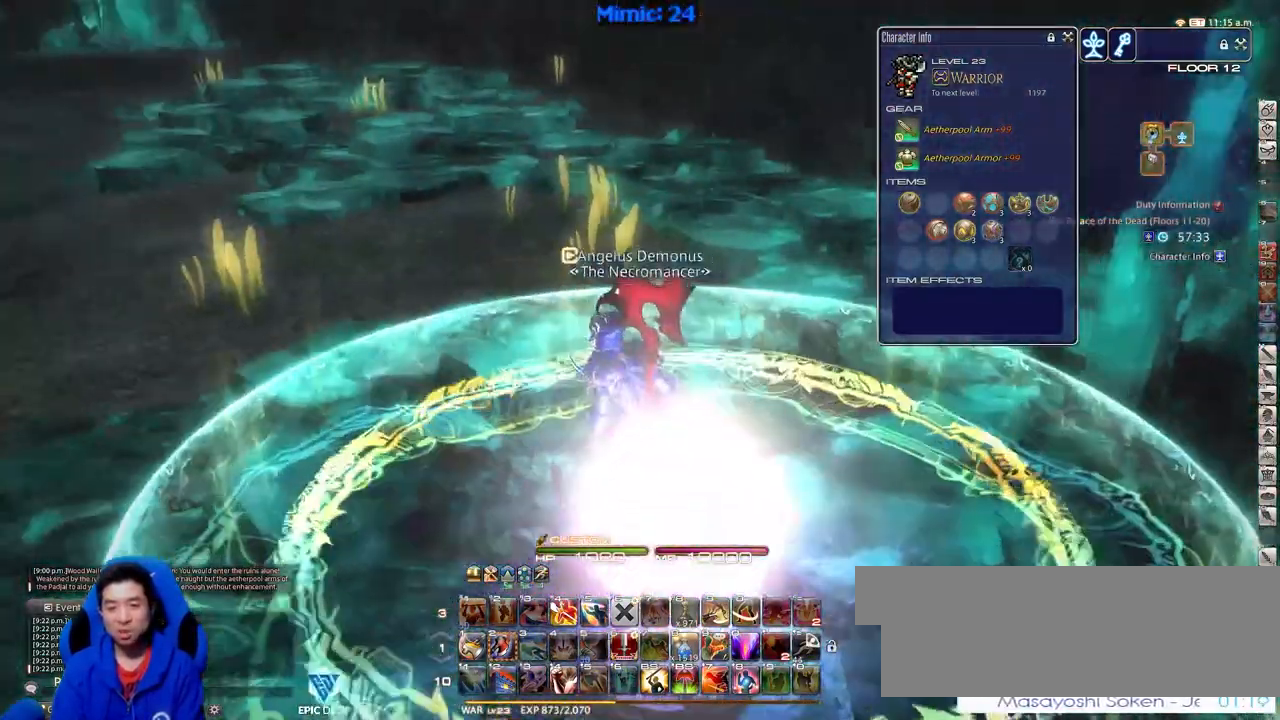
{"keys": [], "events": [[267, "minus", "down"], [317, "s", "down"], [418, "minus", "up"], [418, "p", "up"], [468, "s", "up"]]}
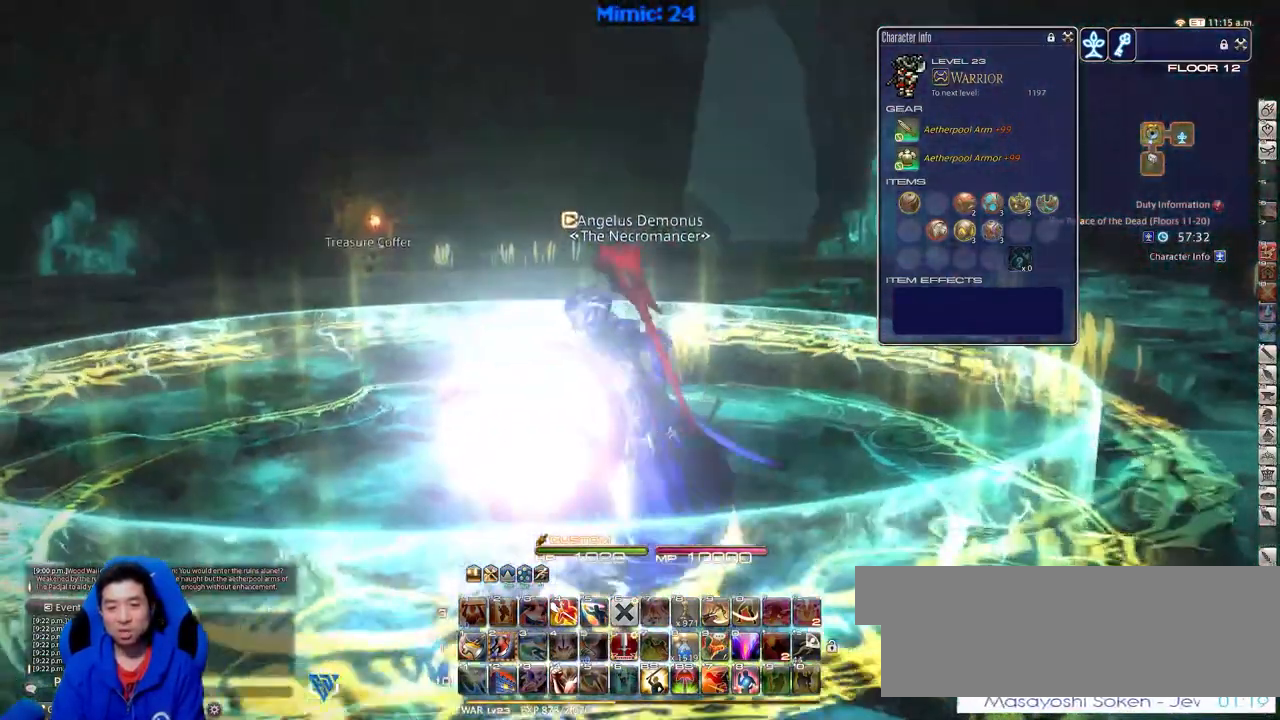
{"keys": ["a", "s"], "events": [[33, "w", "down"], [200, "w", "up"], [334, "a", "down"], [484, "s", "down"]]}
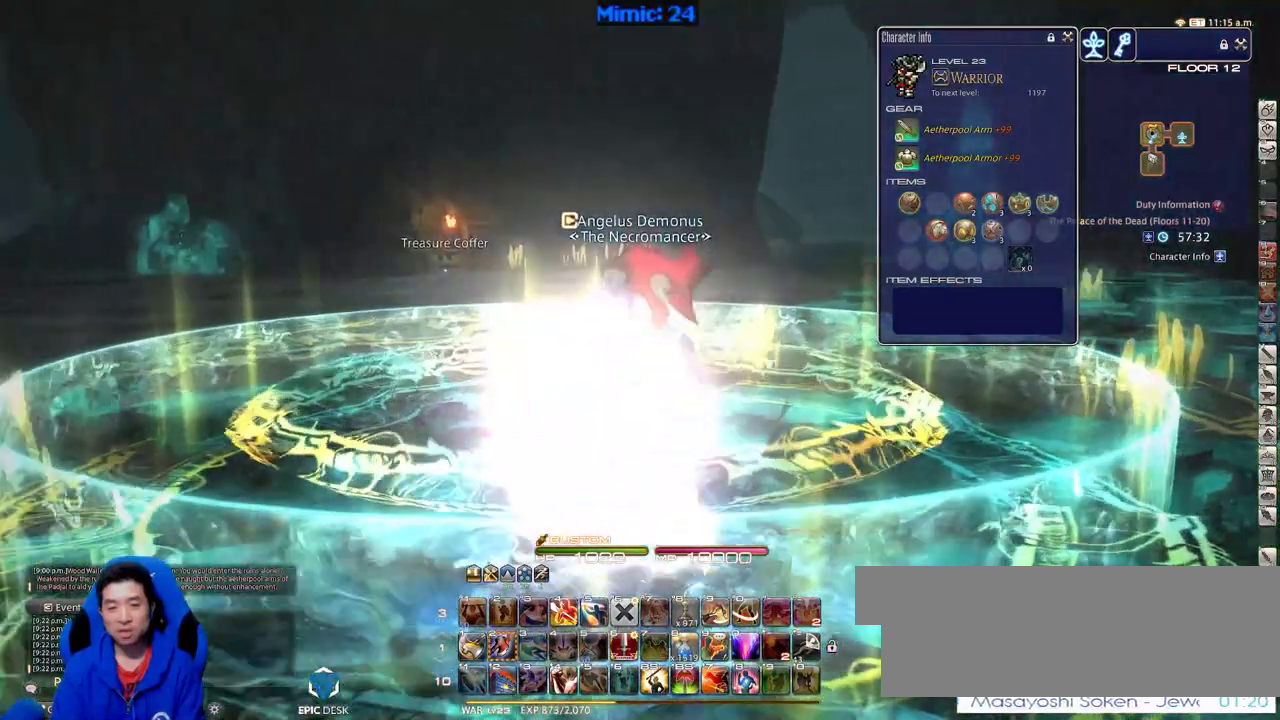
{"keys": [], "events": [[34, "rbracket", "down"], [67, "a", "up"], [67, "s", "up"], [117, "lbracket", "down"], [167, "w", "down"], [217, "lbracket", "up"], [217, "rbracket", "up"], [301, "w", "up"]]}
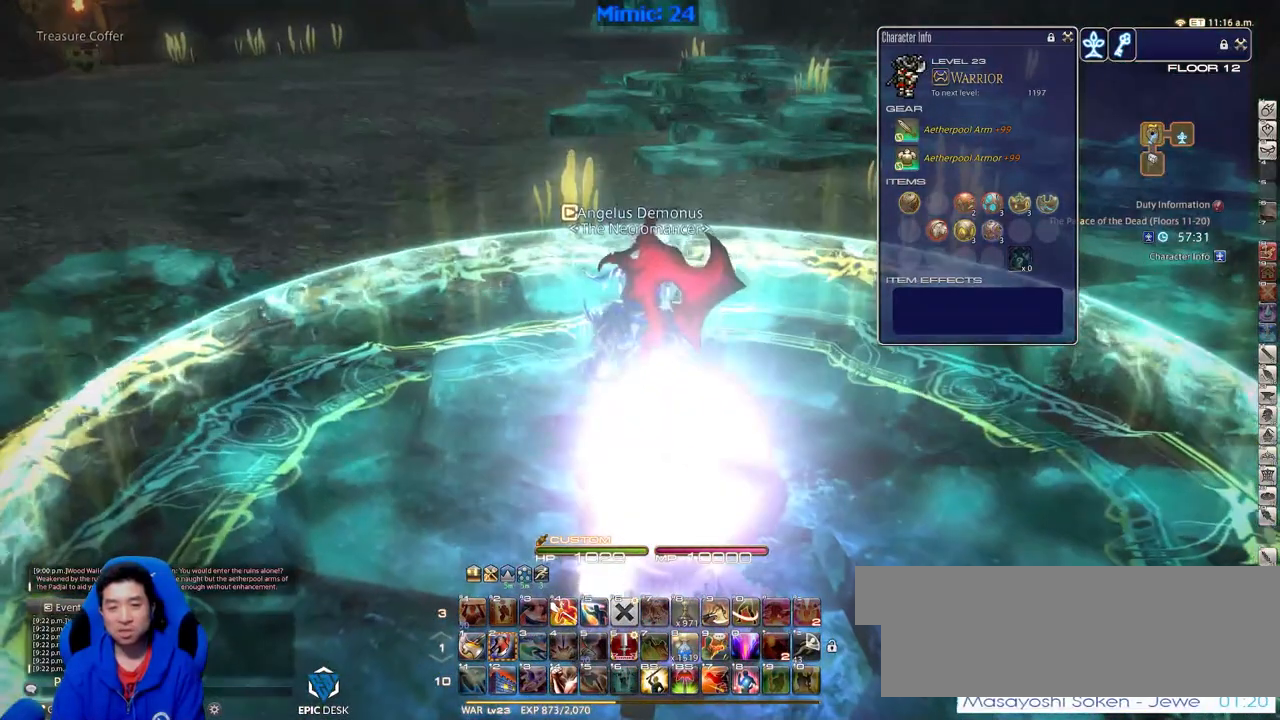
{"keys": [], "events": [[183, "minus", "down"], [234, "minus", "up"]]}